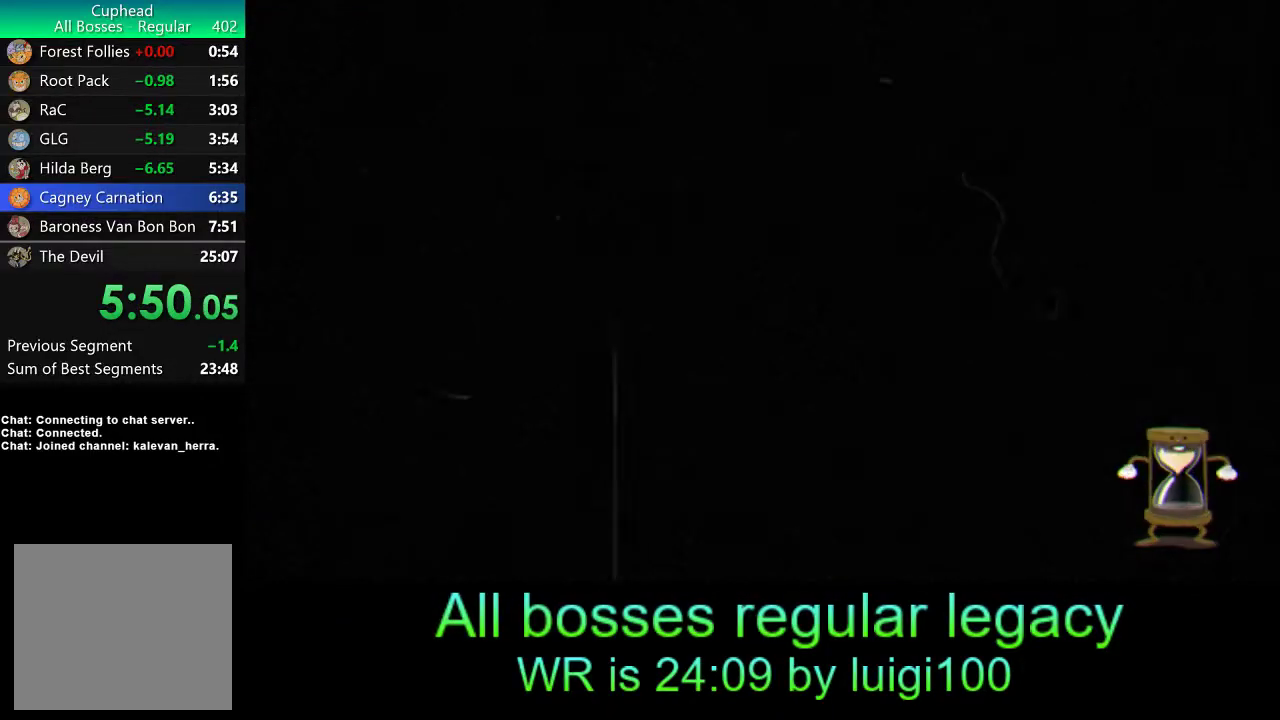
Gameplay with a controller (PlayStation layout); each line is a JSON object with the inputs held at the frame after it. "events" lists button and stick changes between this image and that frame as [ms after this image, input, new state], when the widget could be followed in between. Not read: right_stick.
{"buttons": [], "left_stick": "center", "events": []}
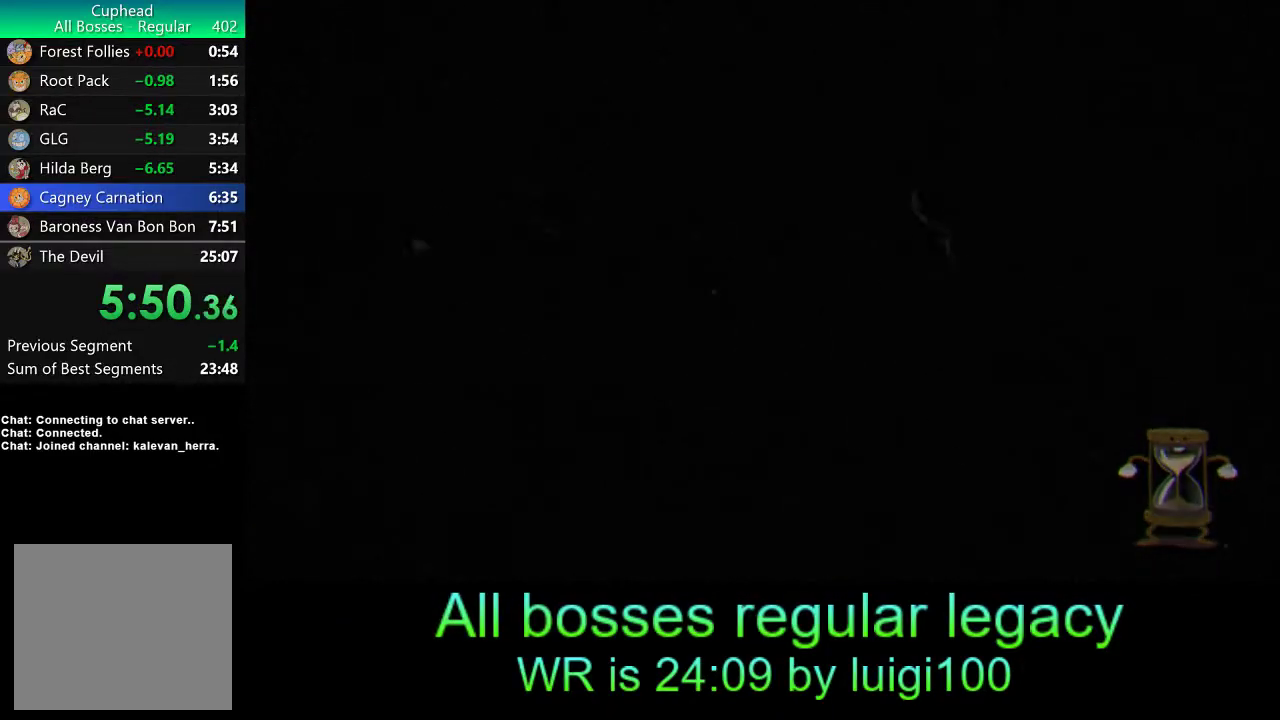
{"buttons": [], "left_stick": "center", "events": []}
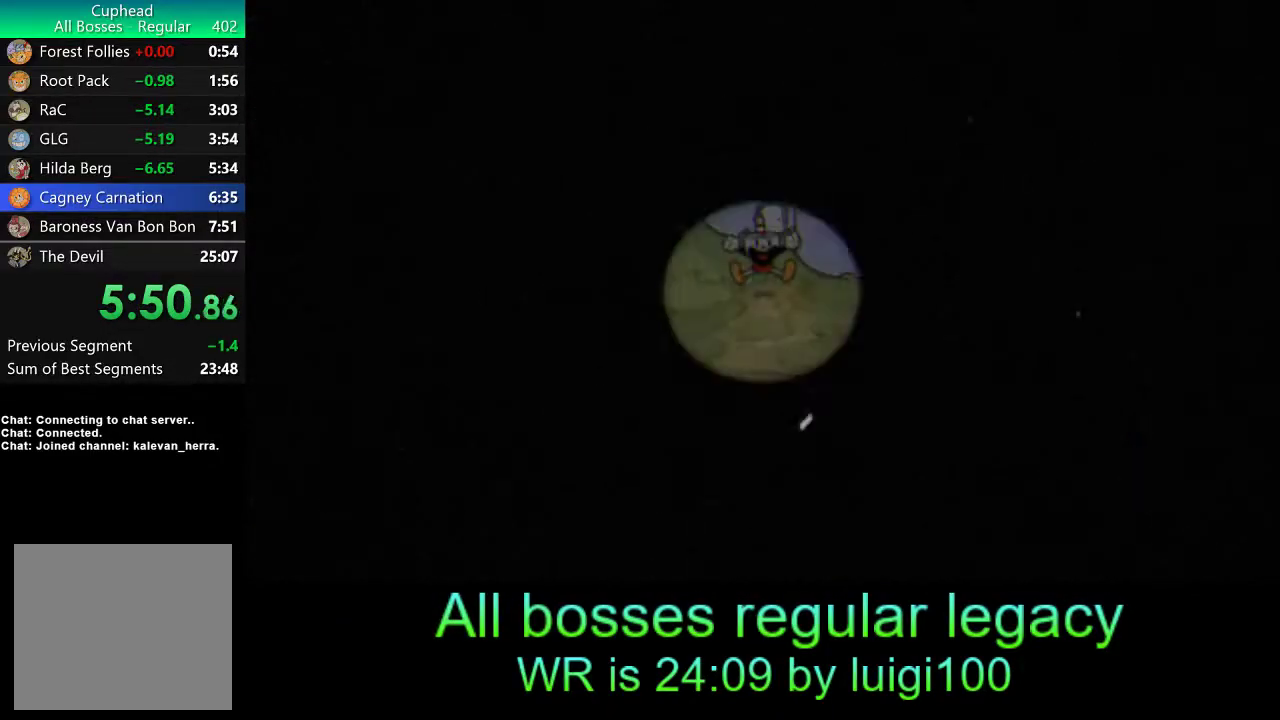
{"buttons": [], "left_stick": "center", "events": []}
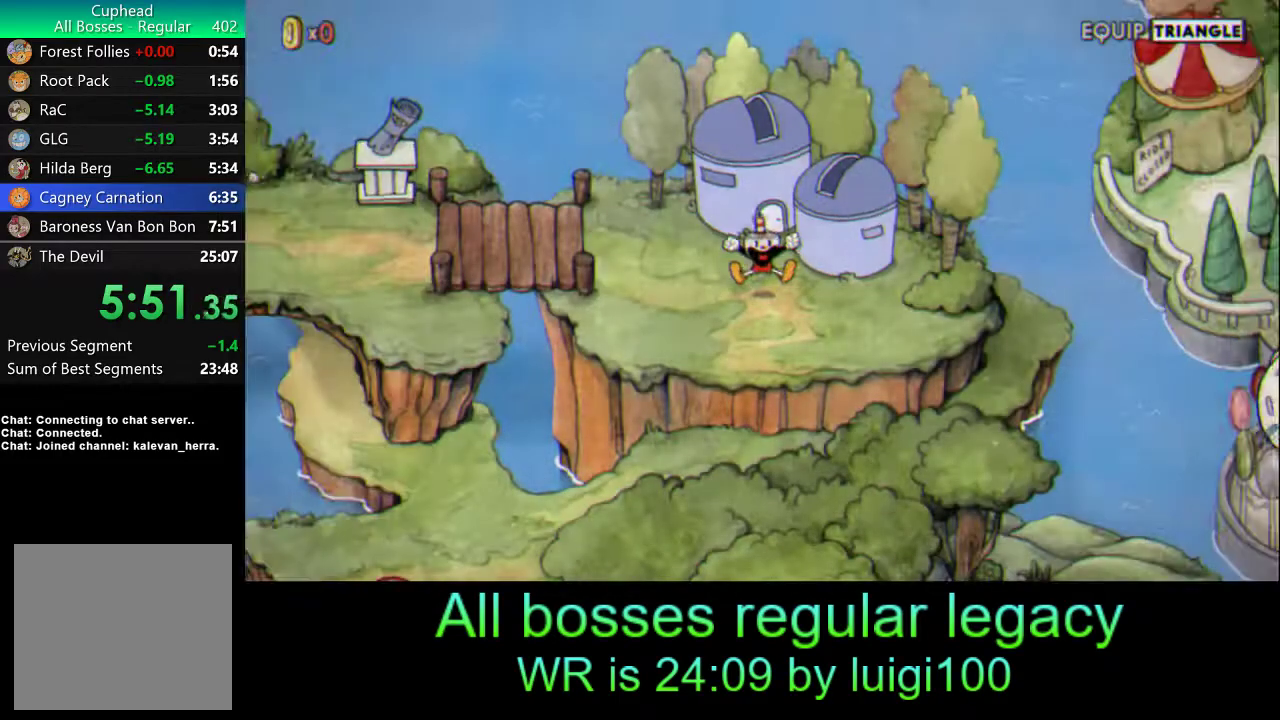
{"buttons": [], "left_stick": "center", "events": []}
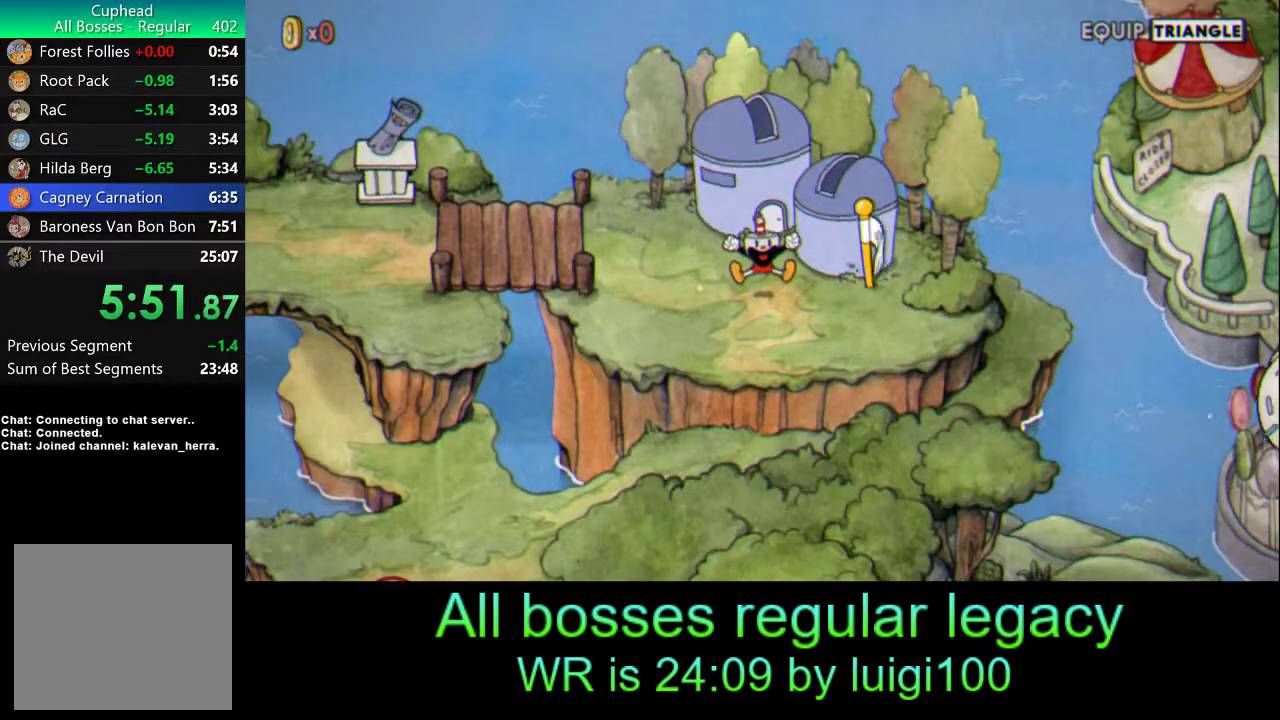
{"buttons": [], "left_stick": "center", "events": []}
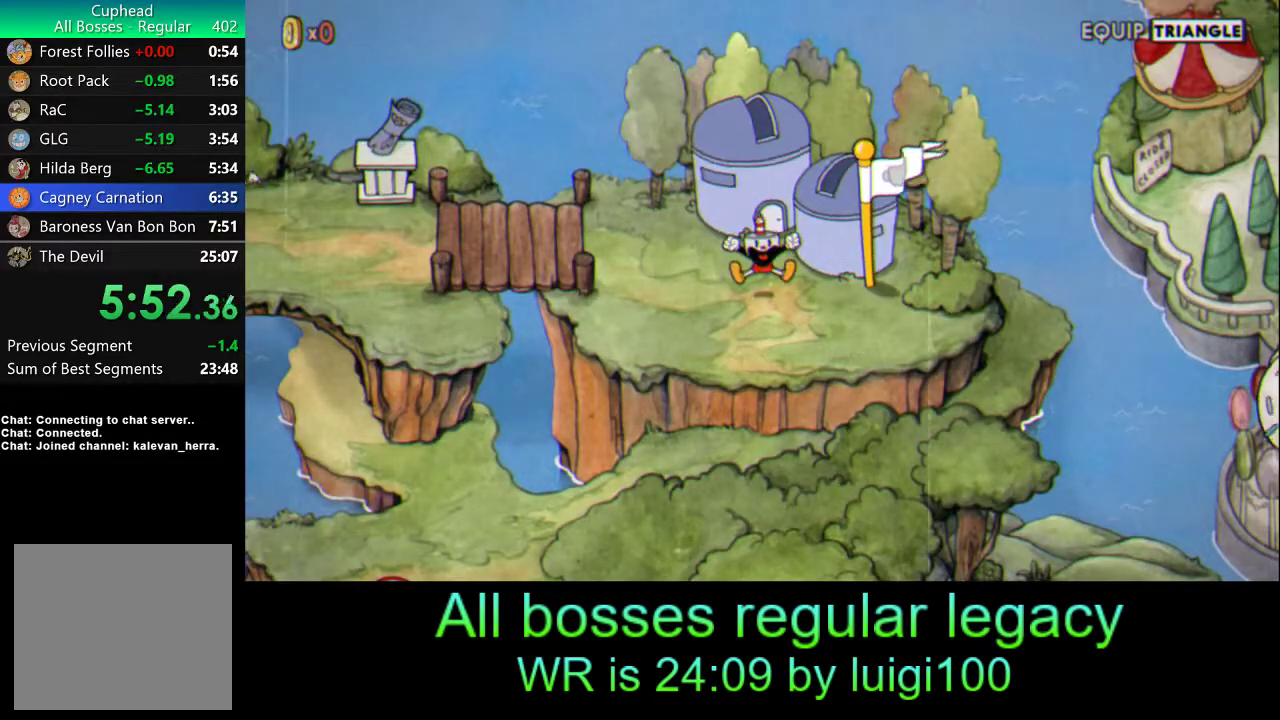
{"buttons": [], "left_stick": "center", "events": []}
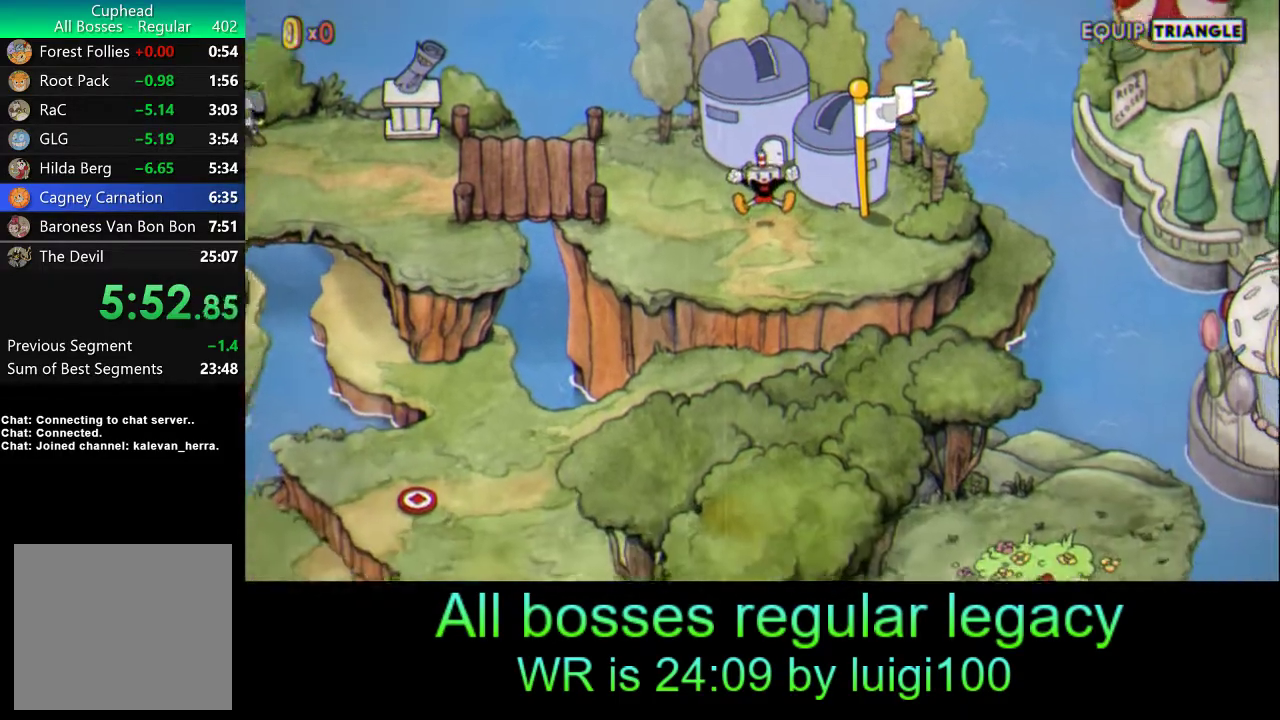
{"buttons": [], "left_stick": "down", "events": [[50, "left_stick", "down-right"], [100, "left_stick", "down"]]}
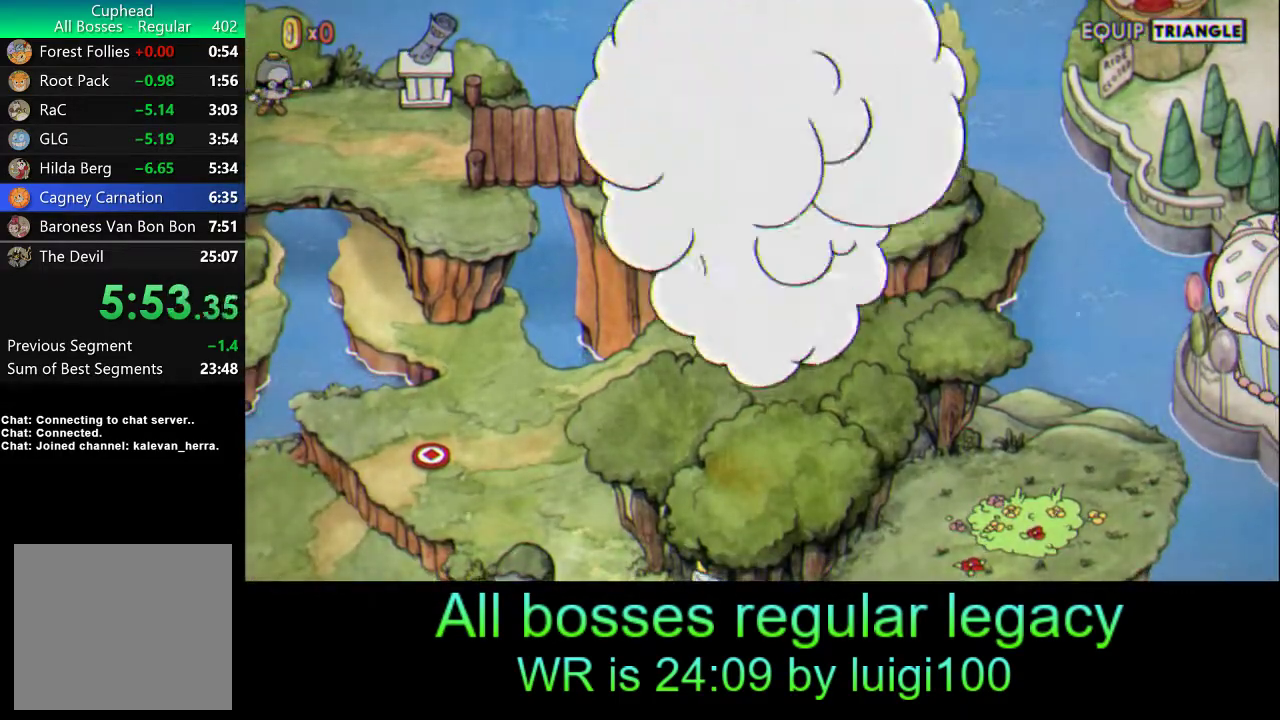
{"buttons": [], "left_stick": "down", "events": []}
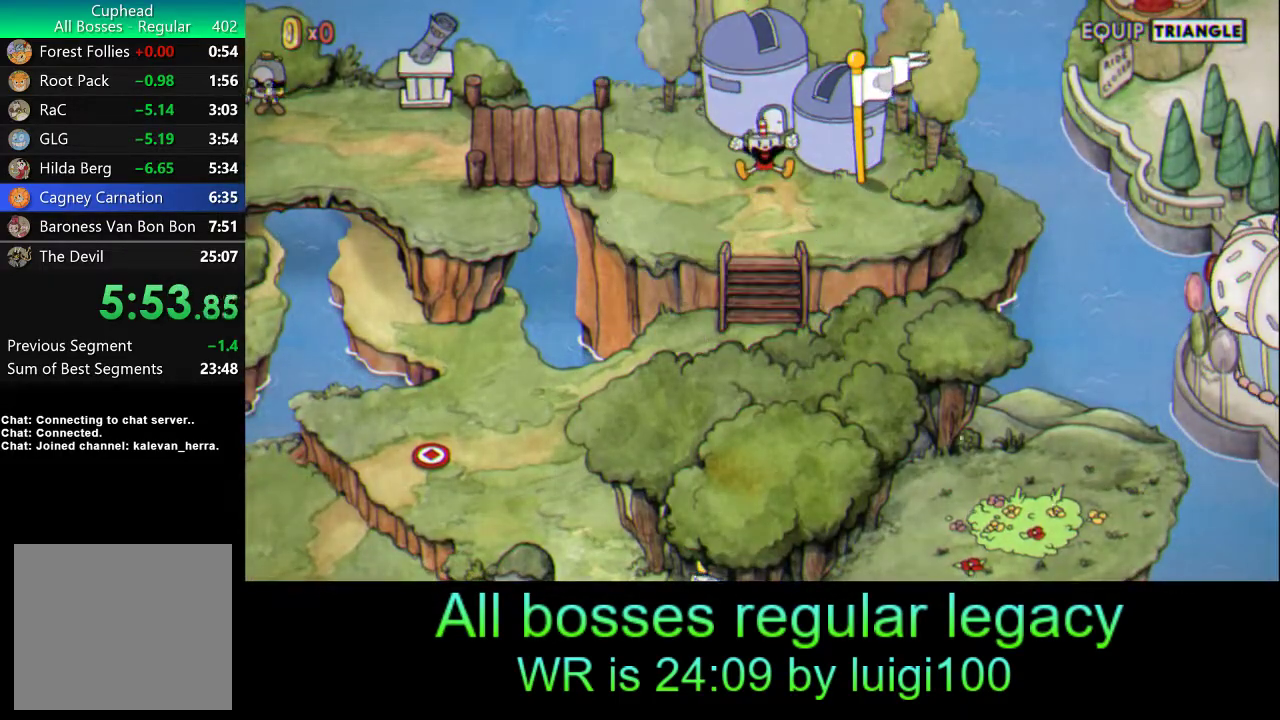
{"buttons": [], "left_stick": "down", "events": []}
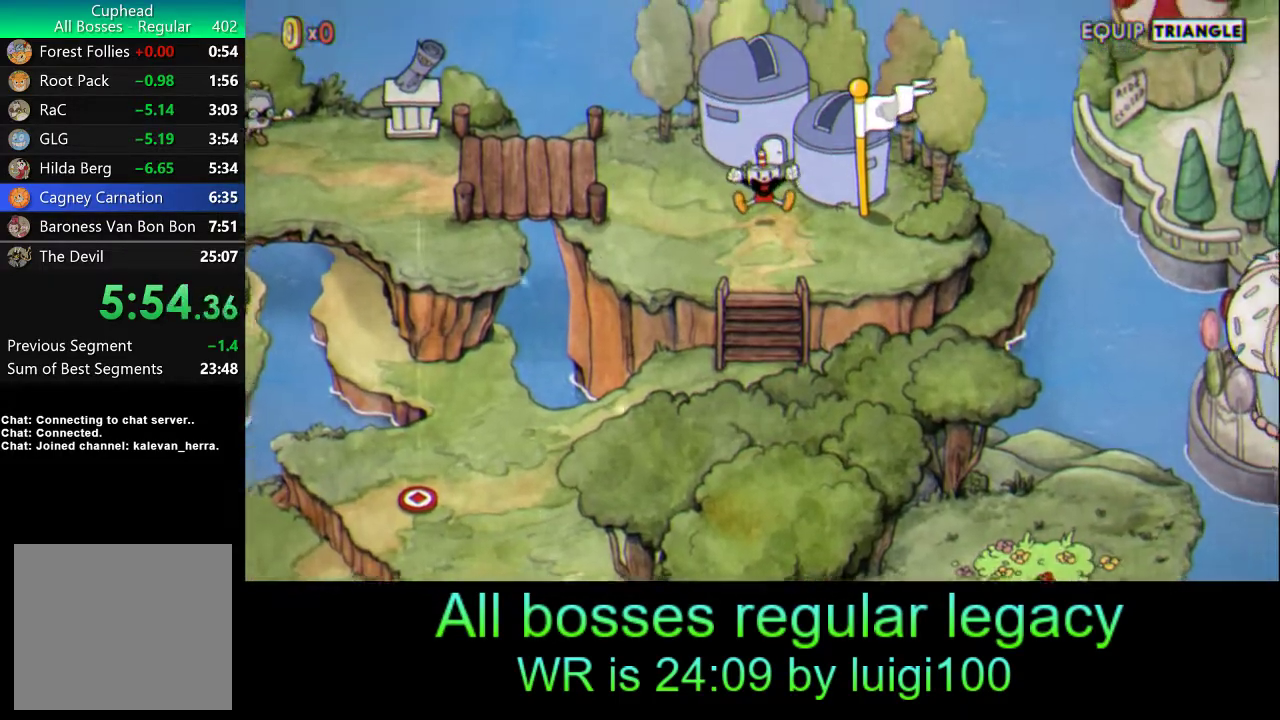
{"buttons": [], "left_stick": "down", "events": []}
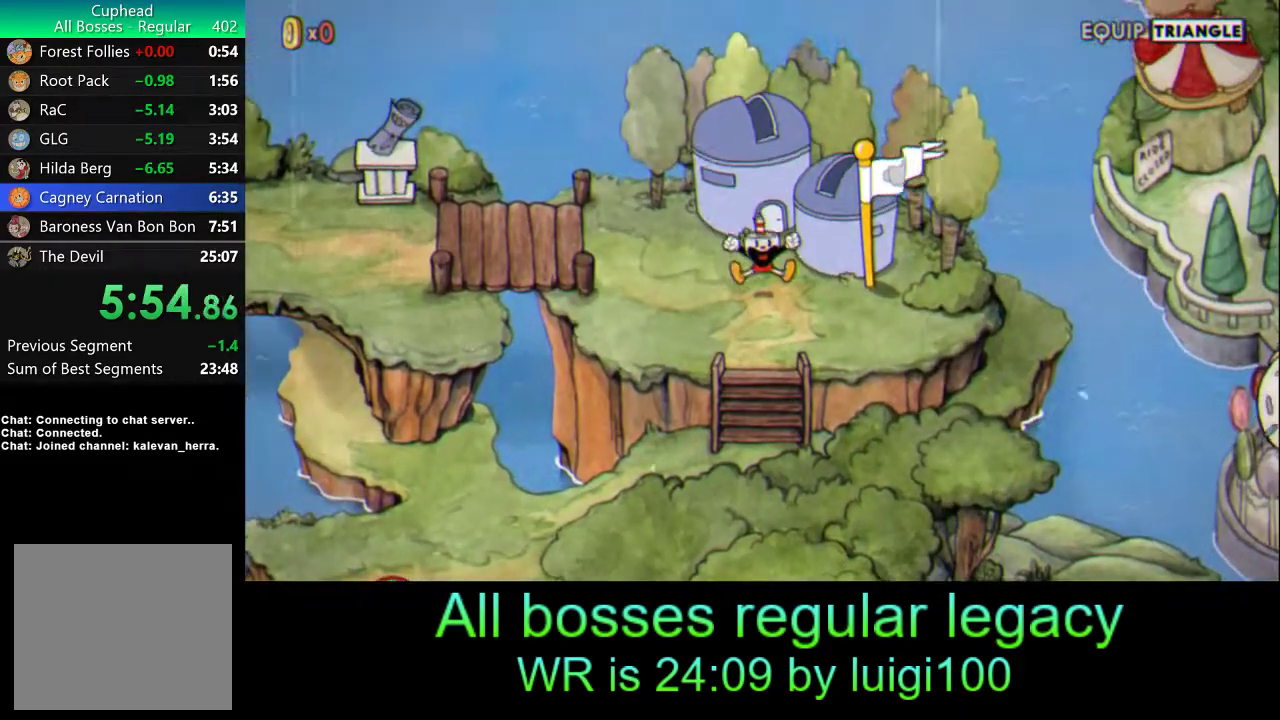
{"buttons": [], "left_stick": "down", "events": []}
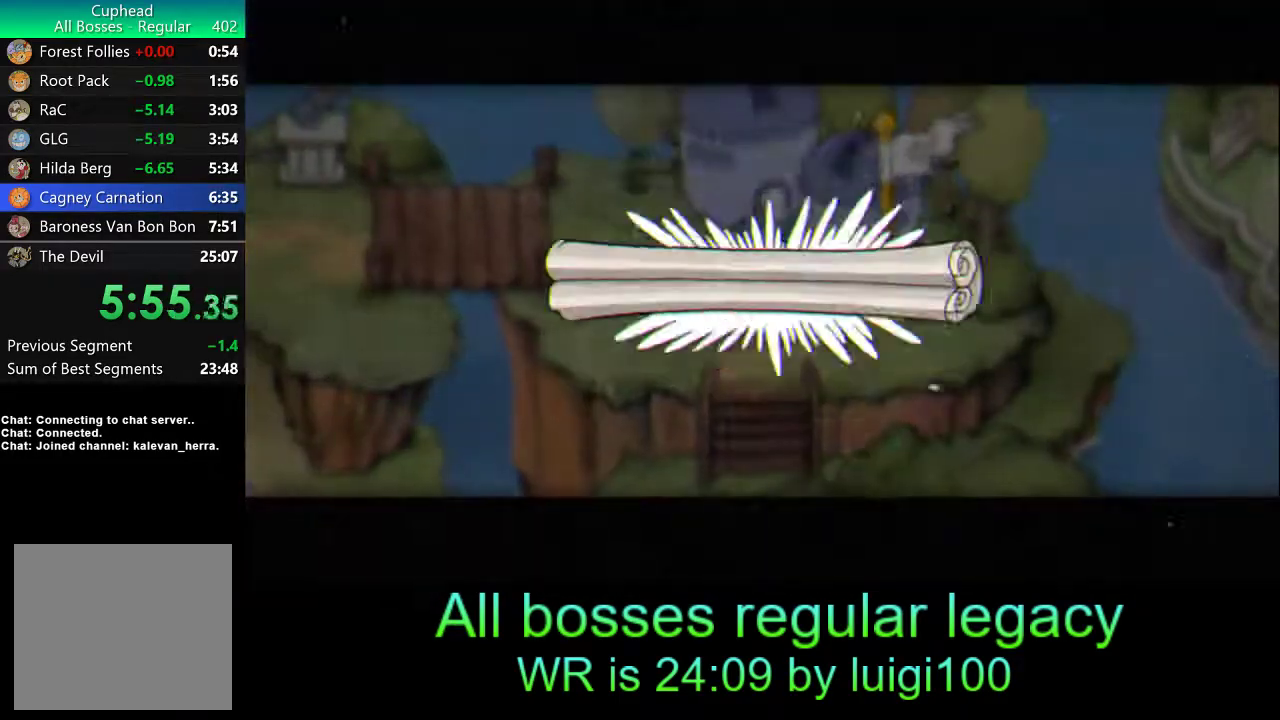
{"buttons": [], "left_stick": "down", "events": [[417, "CROSS", "down"], [483, "CROSS", "up"]]}
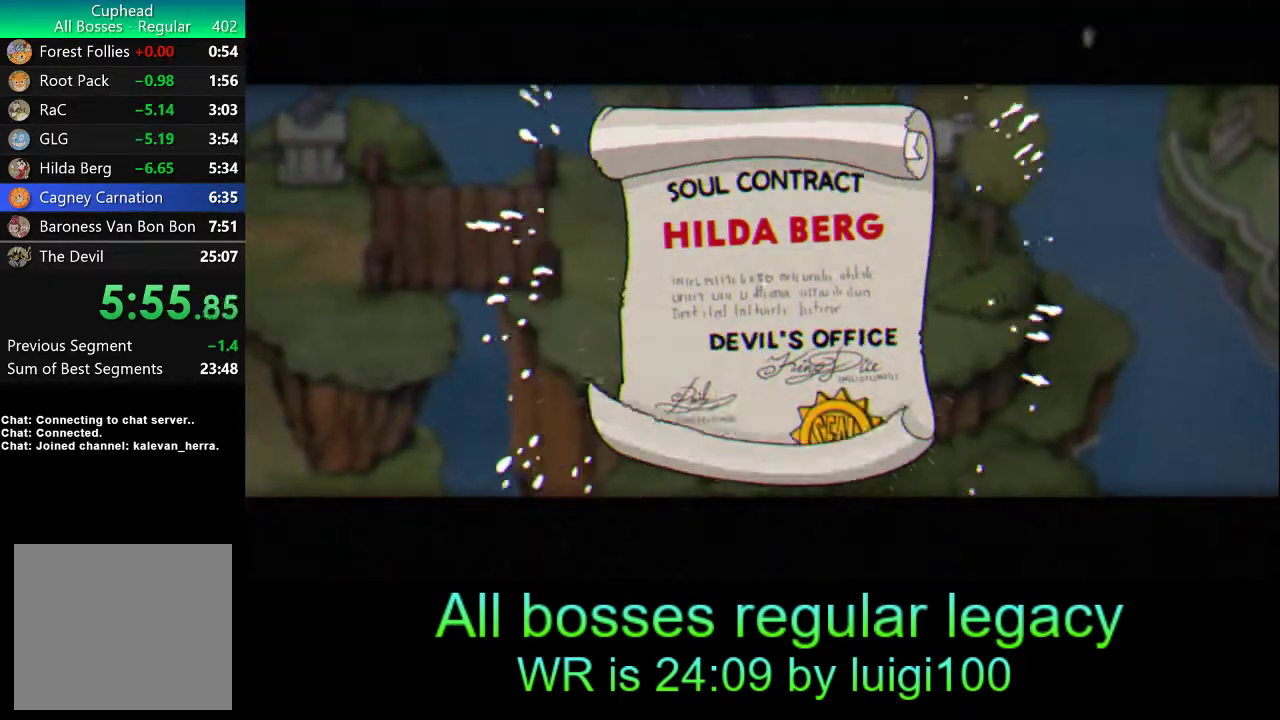
{"buttons": [], "left_stick": "down", "events": [[50, "CROSS", "down"], [117, "CROSS", "up"], [183, "CROSS", "down"], [250, "CROSS", "up"], [283, "CROSS", "down"], [350, "CROSS", "up"], [417, "CROSS", "down"], [450, "CROSS", "up"]]}
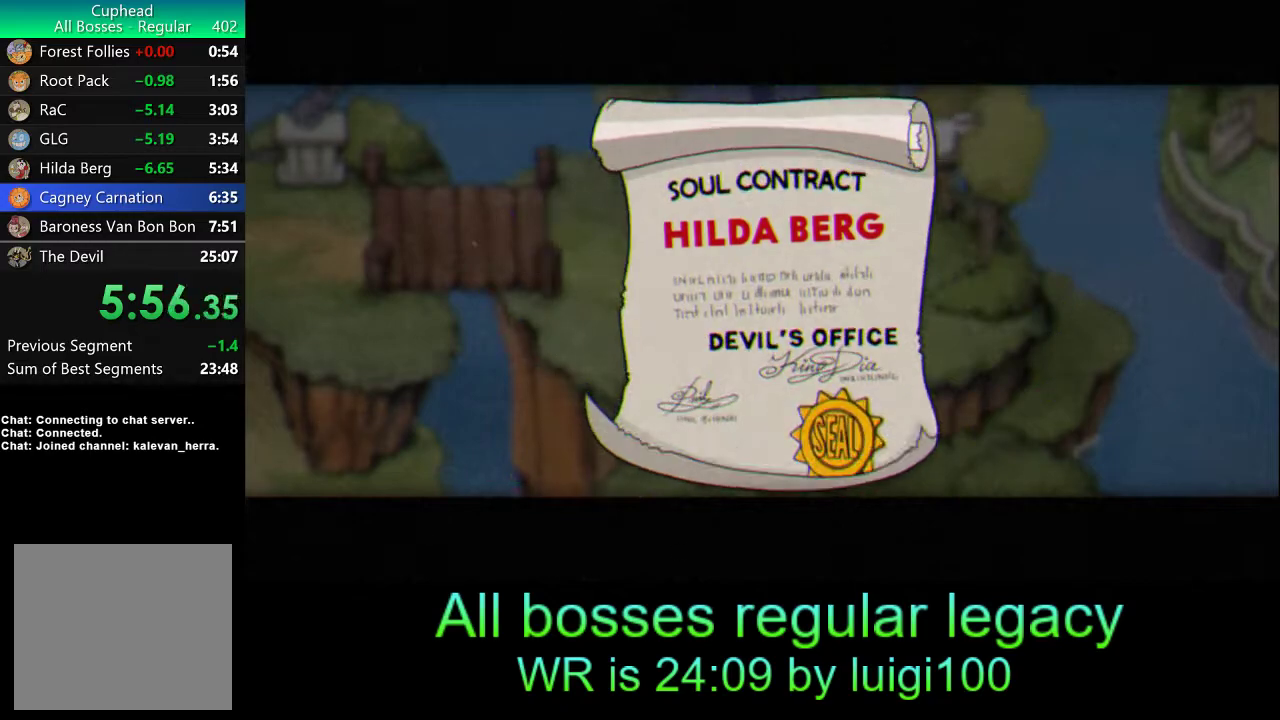
{"buttons": [], "left_stick": "down", "events": [[50, "CROSS", "down"], [83, "CROSS", "up"], [150, "CROSS", "down"], [217, "CROSS", "up"], [383, "CROSS", "down"], [450, "CROSS", "up"]]}
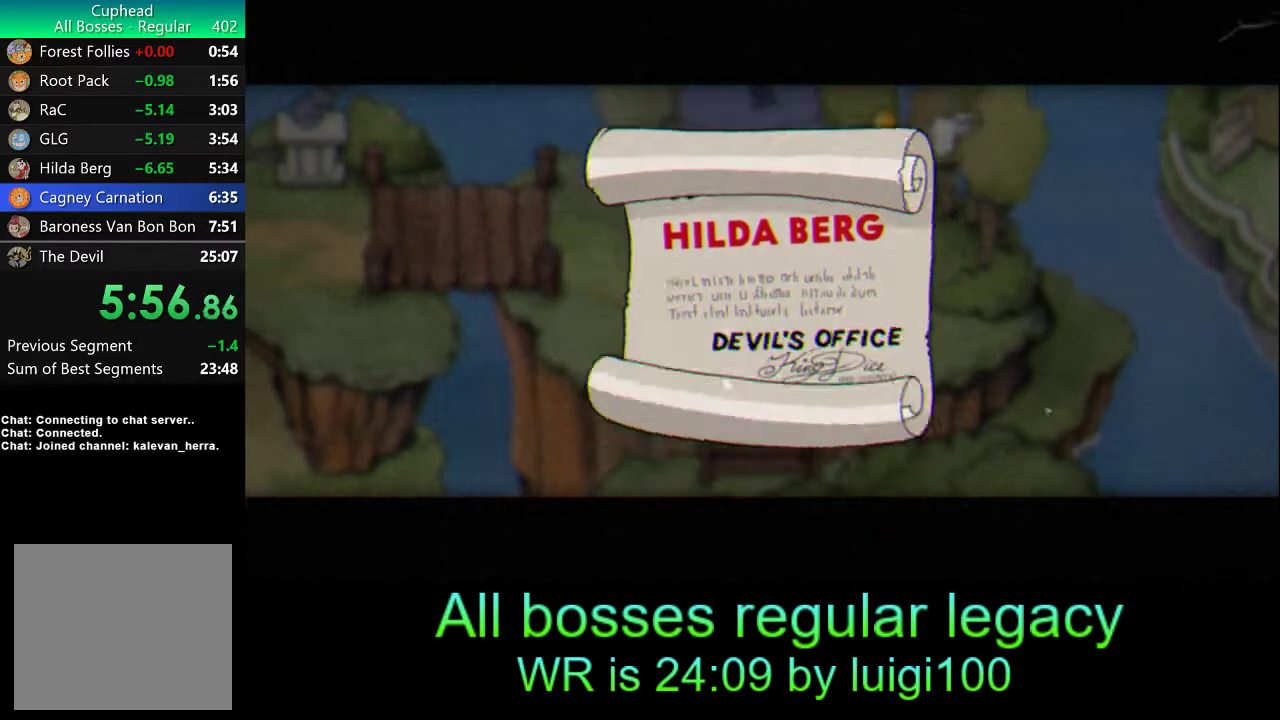
{"buttons": [], "left_stick": "down", "events": [[17, "CROSS", "down"], [83, "CROSS", "up"]]}
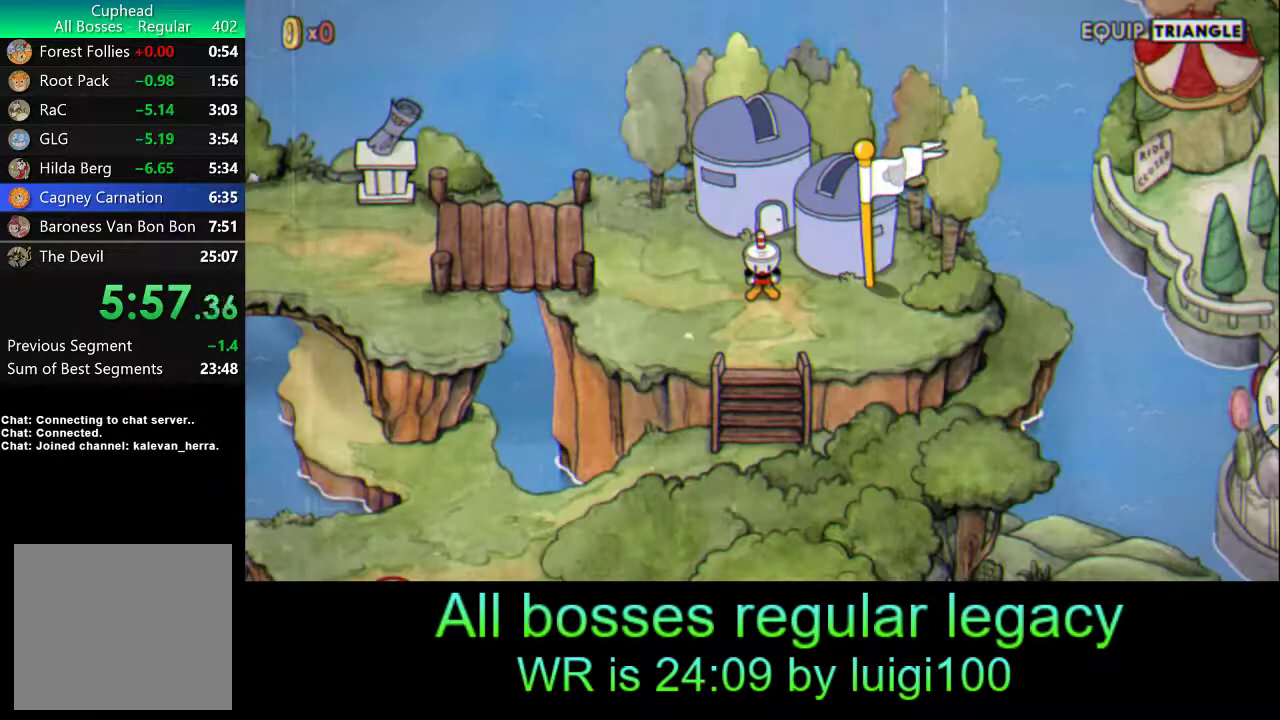
{"buttons": [], "left_stick": "down", "events": []}
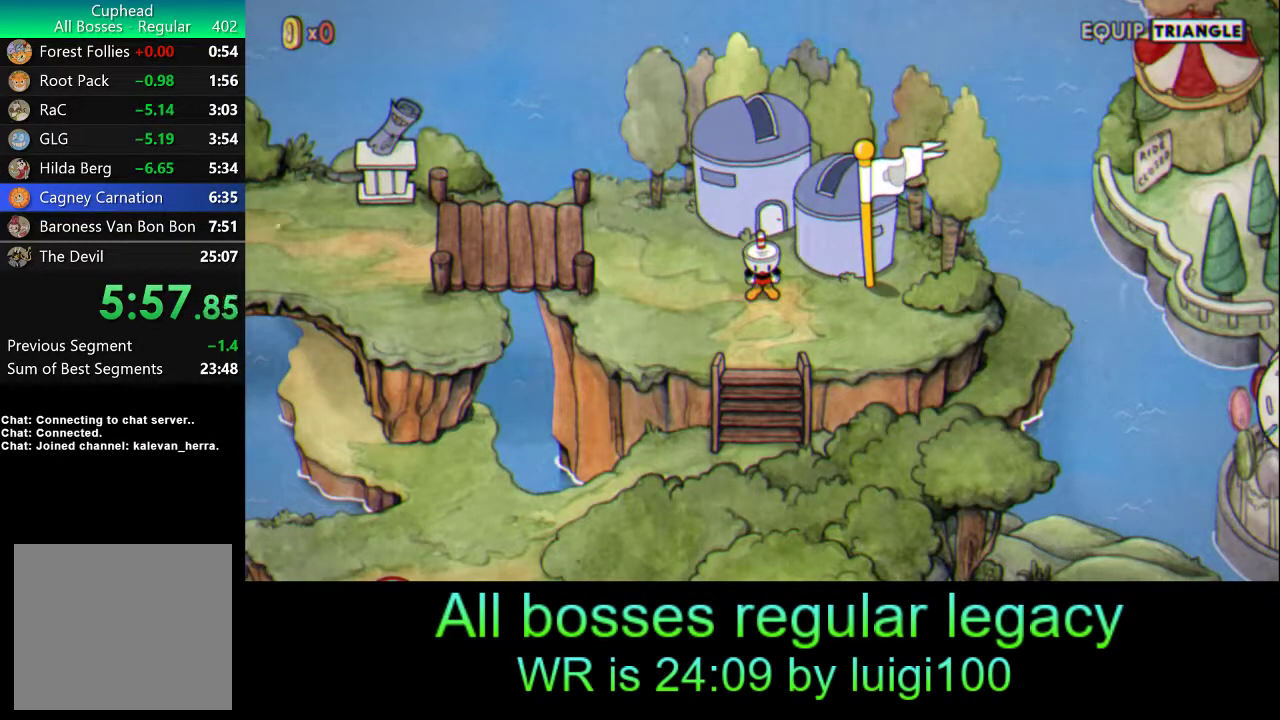
{"buttons": [], "left_stick": "down", "events": []}
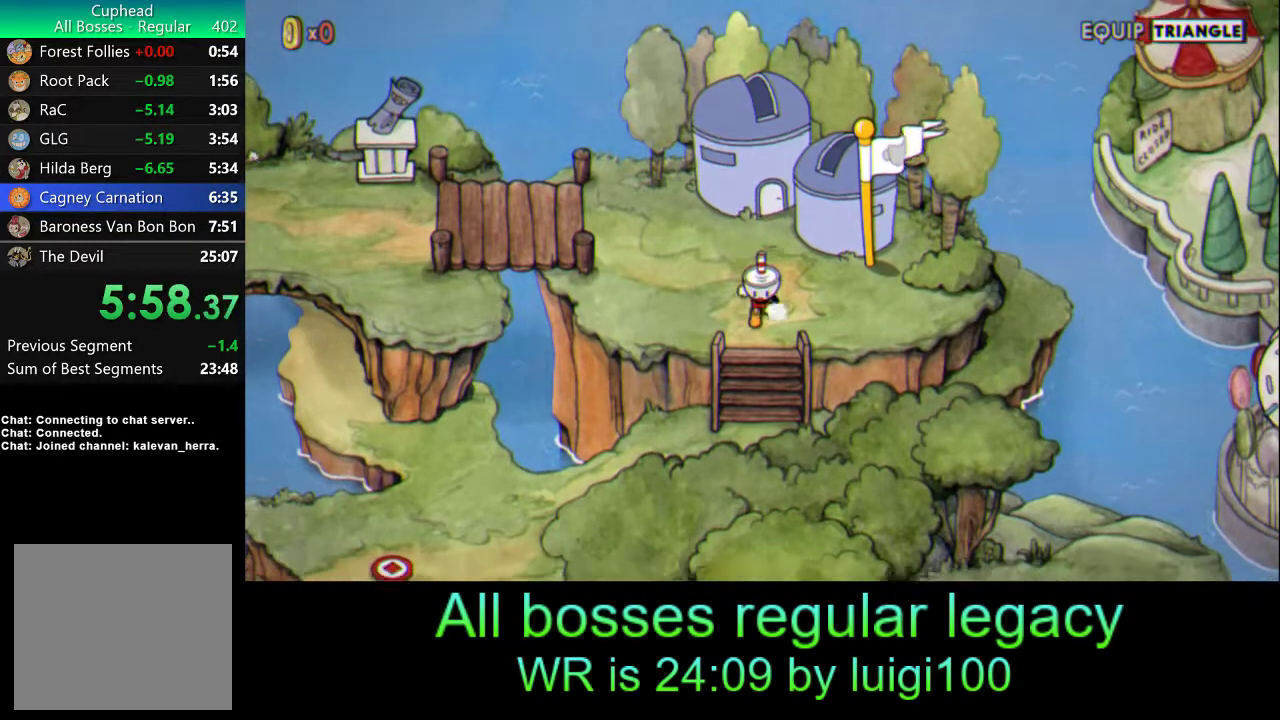
{"buttons": [], "left_stick": "down", "events": []}
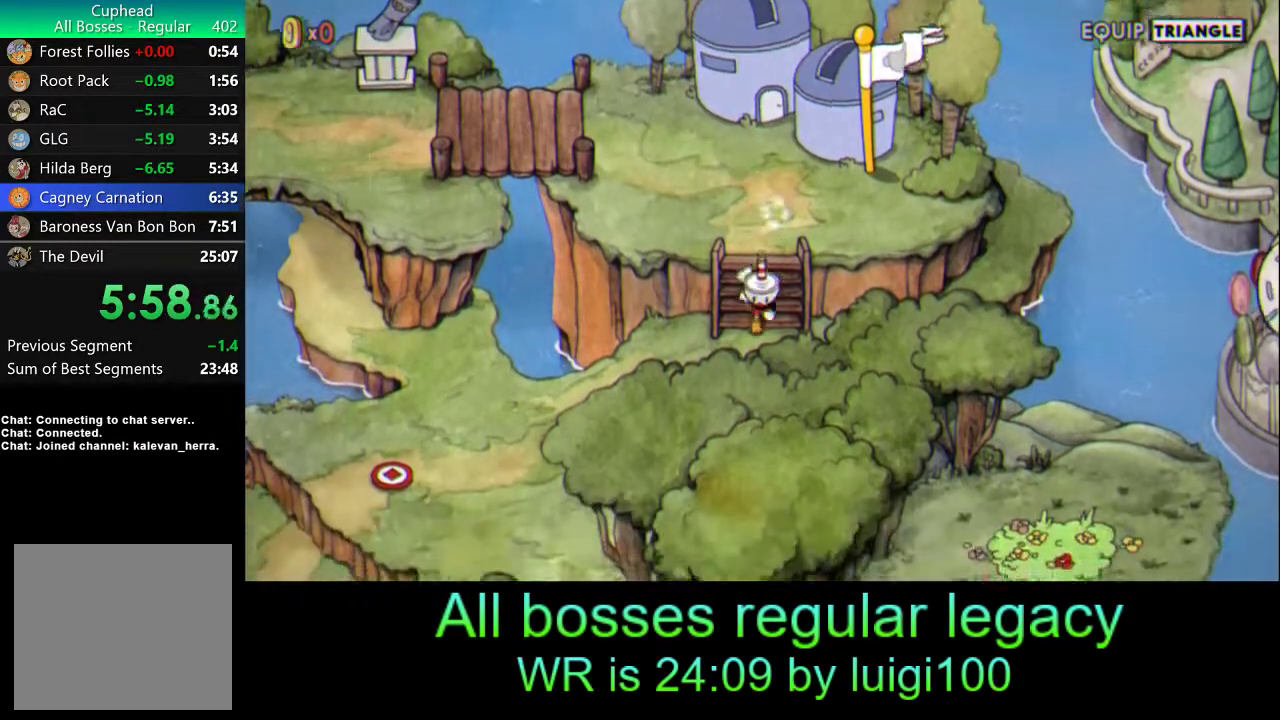
{"buttons": [], "left_stick": "down-left", "events": [[217, "left_stick", "down-left"]]}
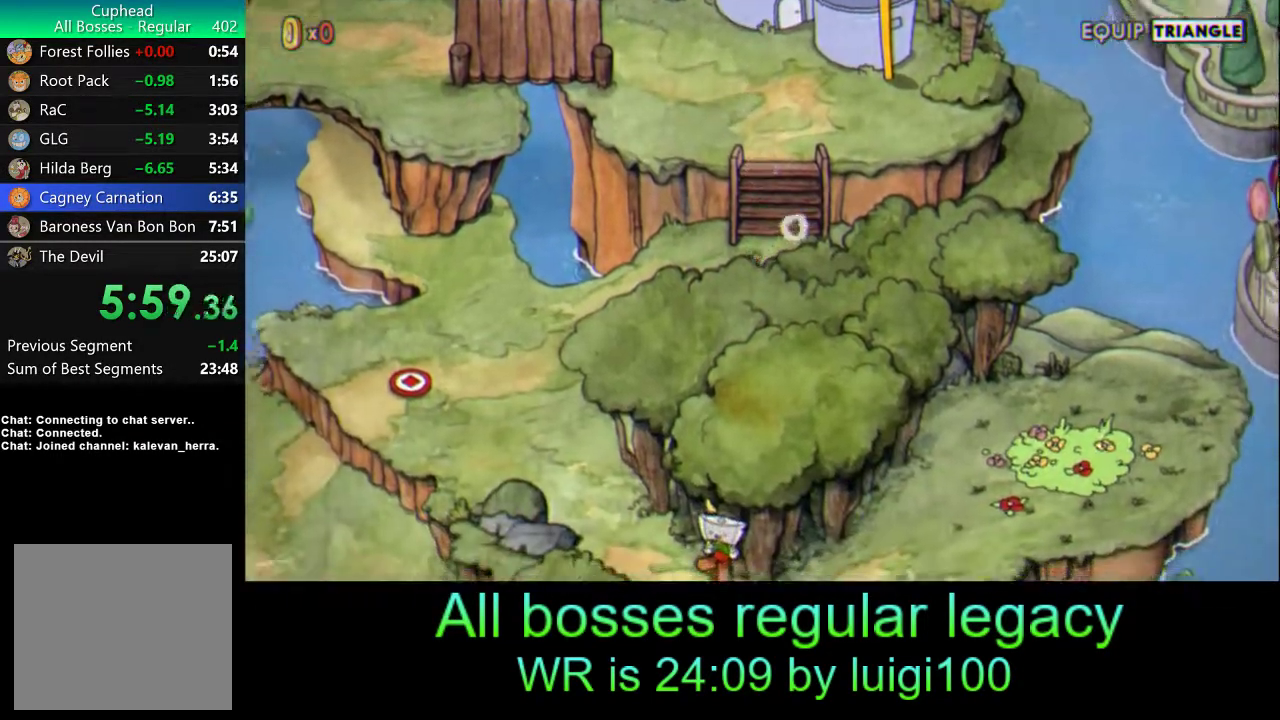
{"buttons": [], "left_stick": "down-left", "events": []}
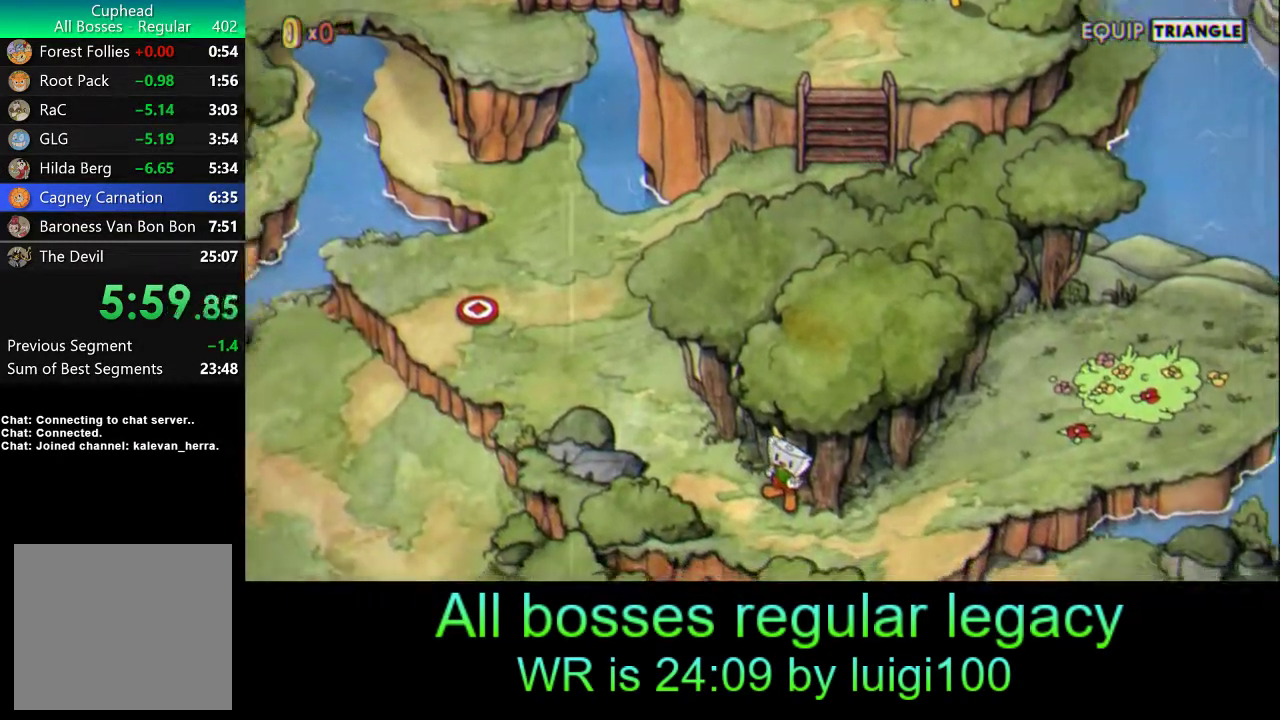
{"buttons": [], "left_stick": "down", "events": [[450, "left_stick", "down"]]}
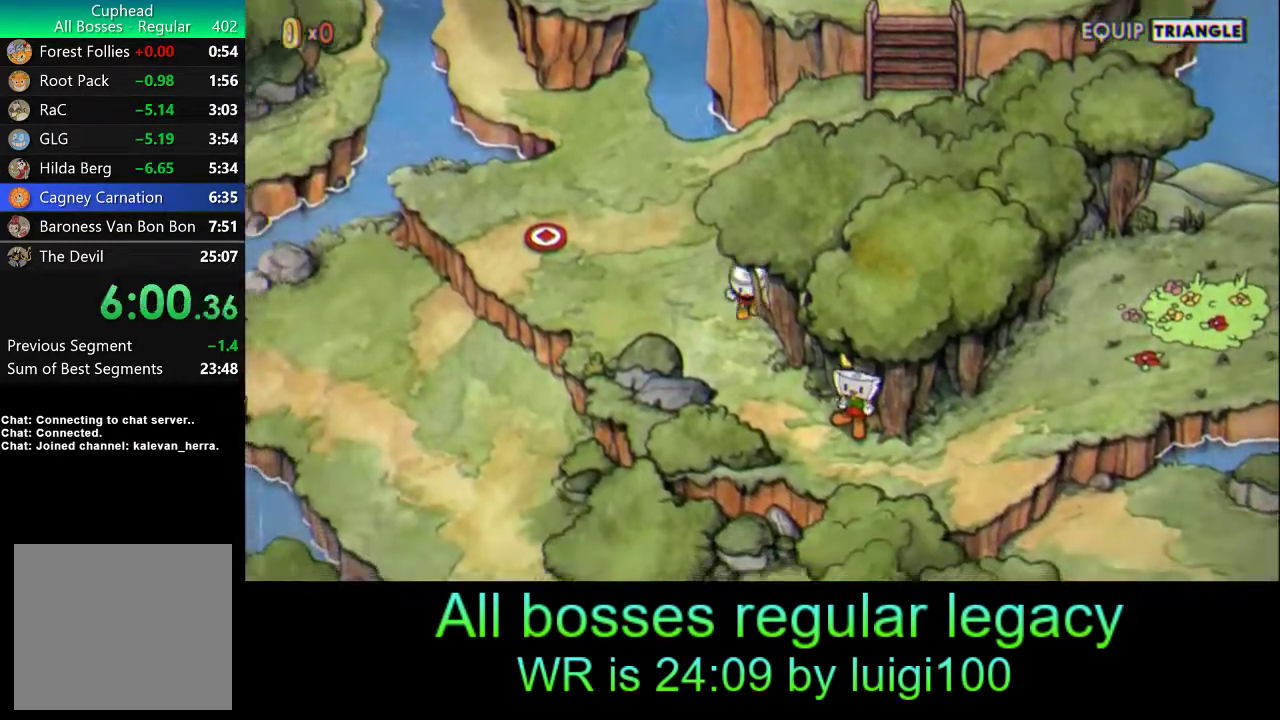
{"buttons": [], "left_stick": "down-right", "events": [[350, "left_stick", "down-right"]]}
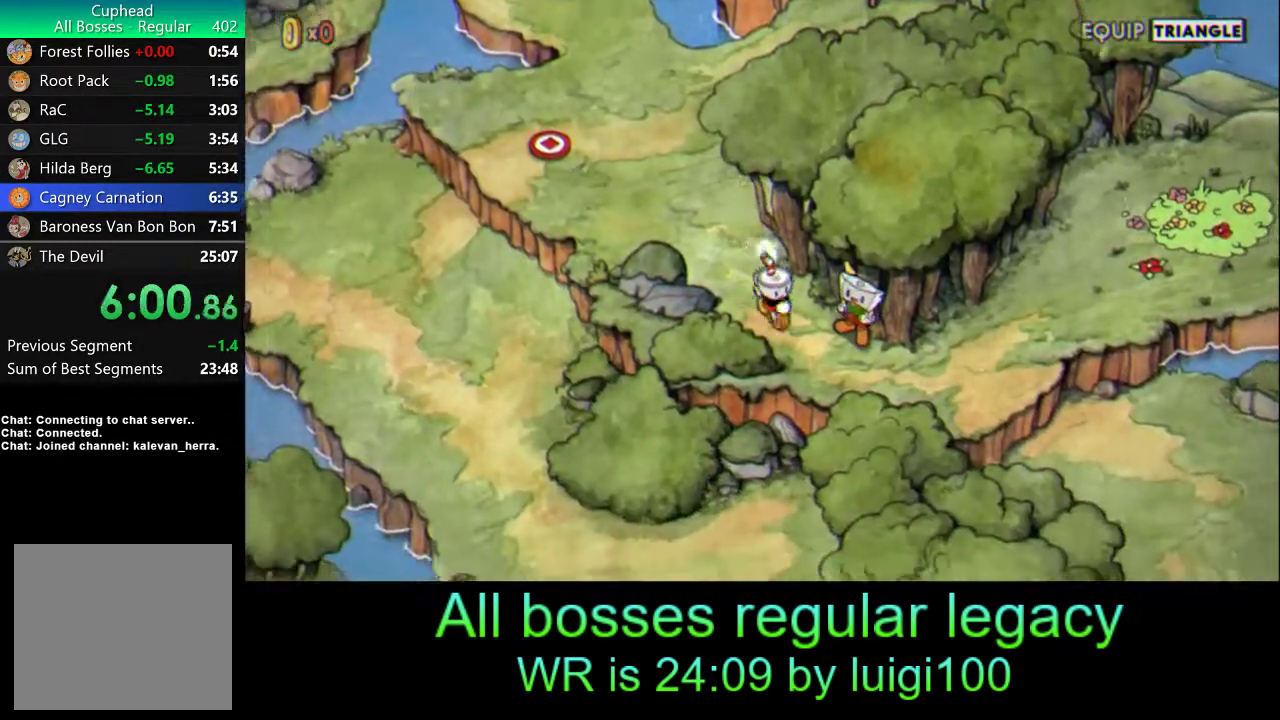
{"buttons": [], "left_stick": "down-right", "events": []}
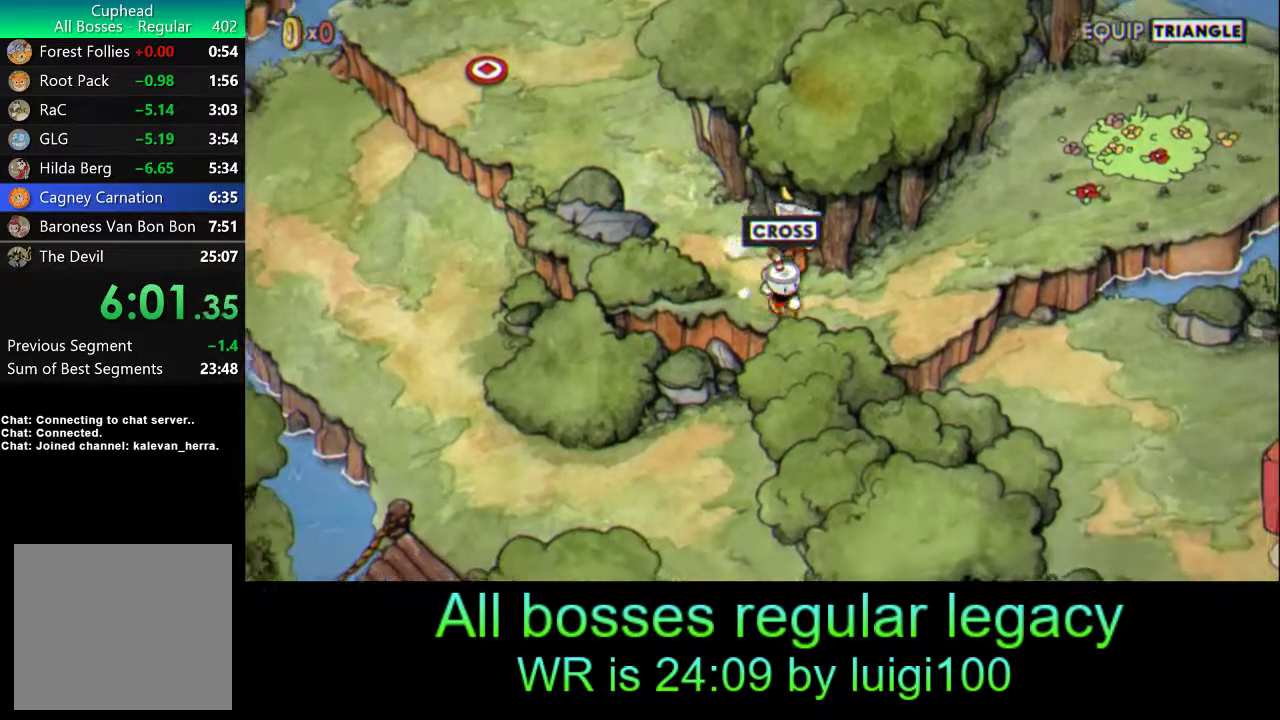
{"buttons": [], "left_stick": "up-right", "events": [[50, "left_stick", "right"], [367, "left_stick", "up-right"]]}
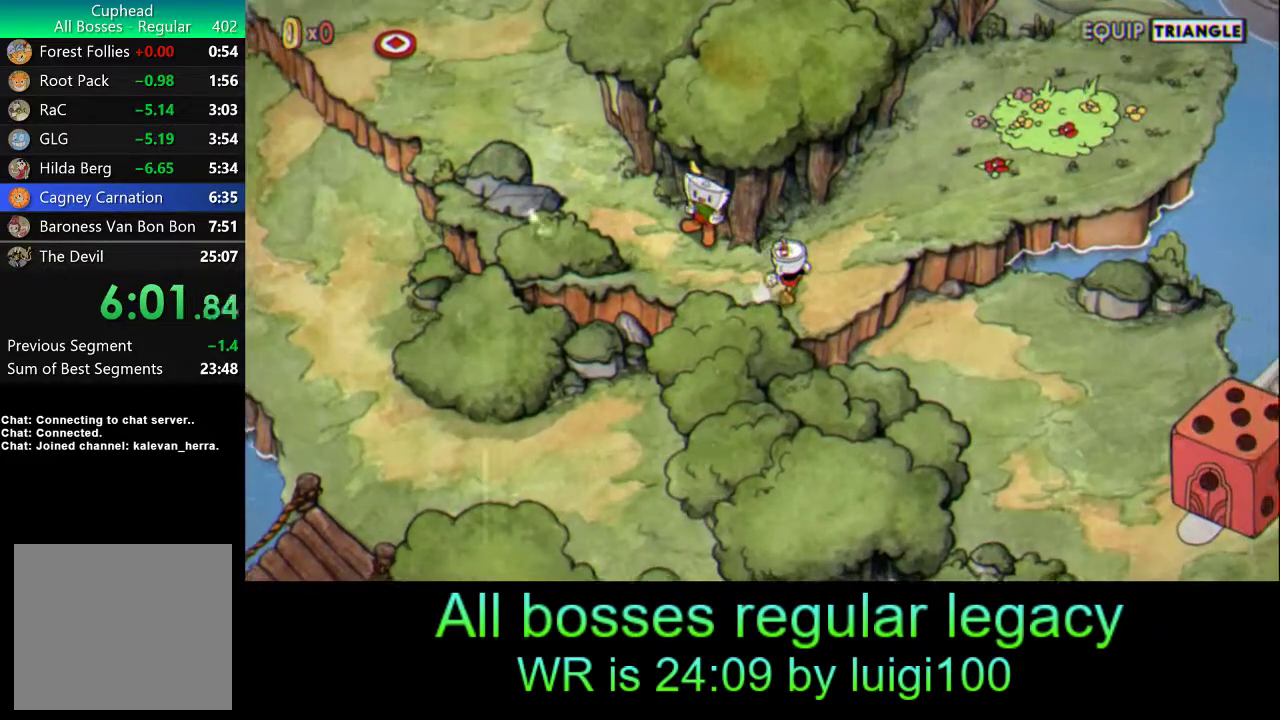
{"buttons": [], "left_stick": "up-right", "events": []}
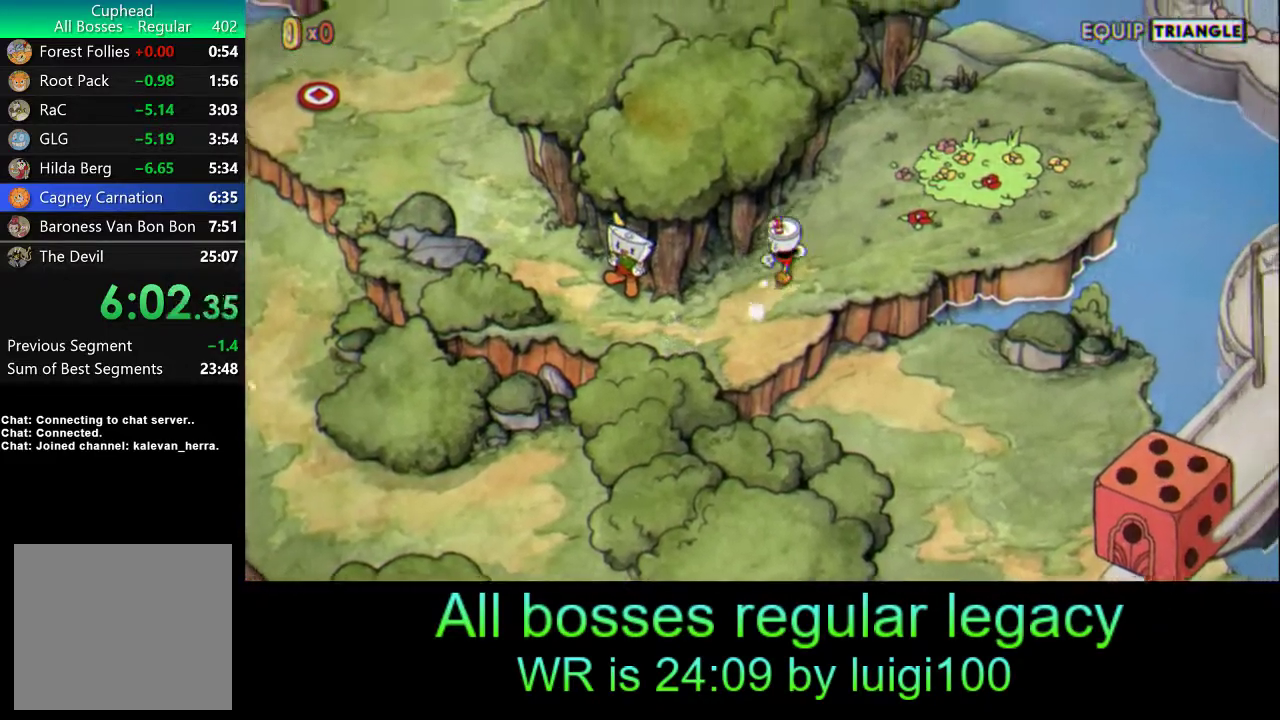
{"buttons": [], "left_stick": "up-right", "events": [[450, "CROSS", "down"], [483, "CROSS", "up"]]}
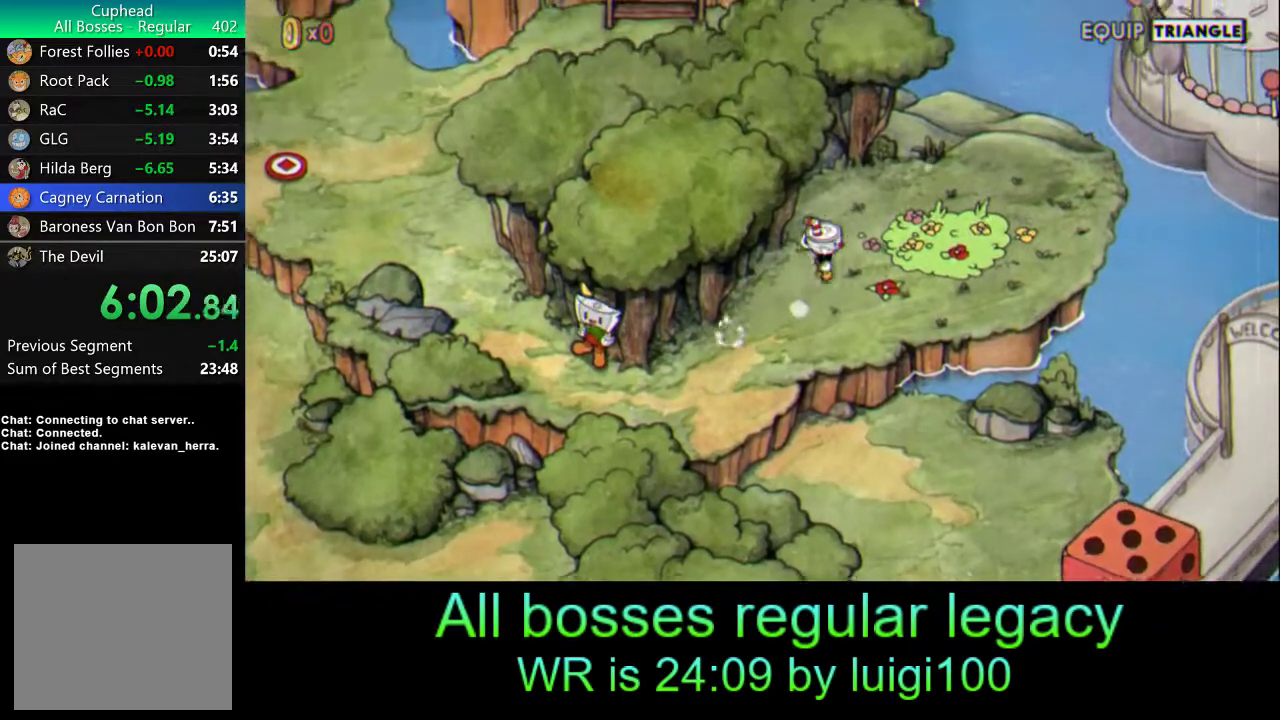
{"buttons": [], "left_stick": "center", "events": [[50, "CROSS", "down"], [50, "left_stick", "right"], [117, "CROSS", "up"], [183, "CROSS", "down"], [250, "CROSS", "up"], [283, "CROSS", "down"], [383, "CROSS", "up"], [417, "CROSS", "down"], [483, "CROSS", "up"], [483, "left_stick", "center"]]}
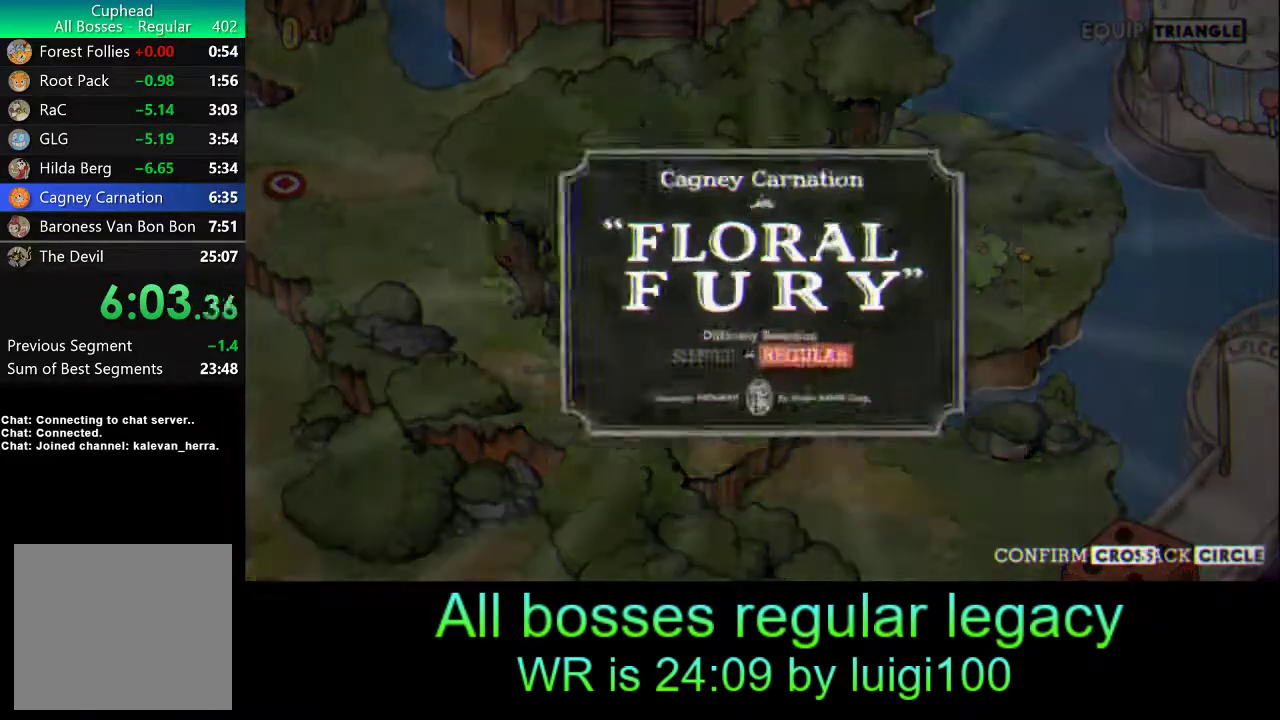
{"buttons": [], "left_stick": "center", "events": [[50, "CROSS", "down"], [117, "CROSS", "up"], [150, "CROSS", "down"], [217, "CROSS", "up"], [283, "CROSS", "down"], [350, "CROSS", "up"]]}
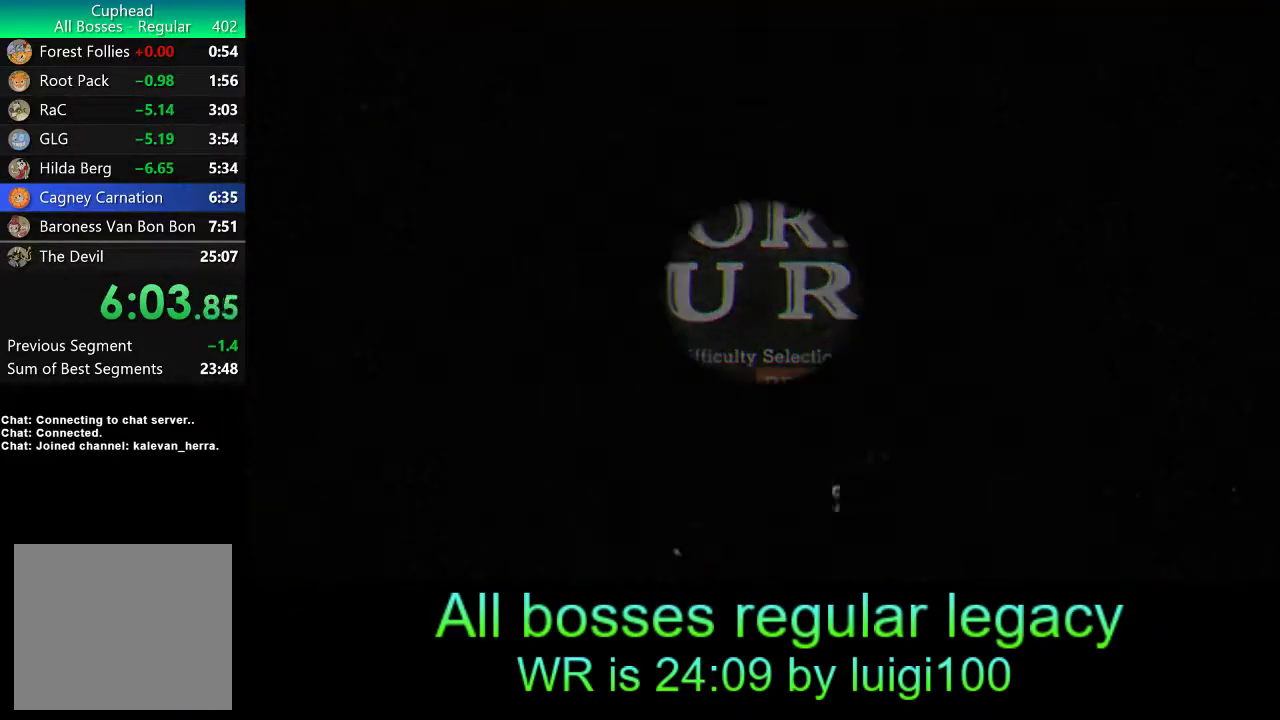
{"buttons": [], "left_stick": "center", "events": []}
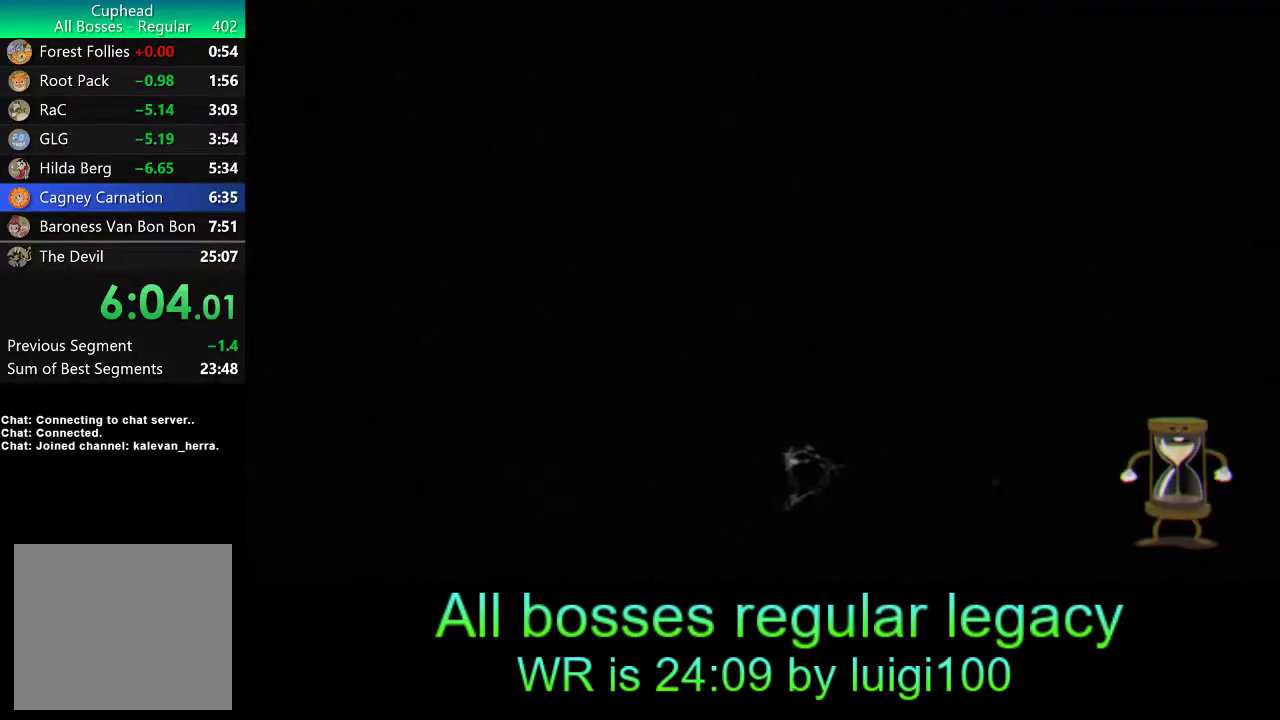
{"buttons": ["R1"], "left_stick": "center", "events": [[483, "R1", "down"]]}